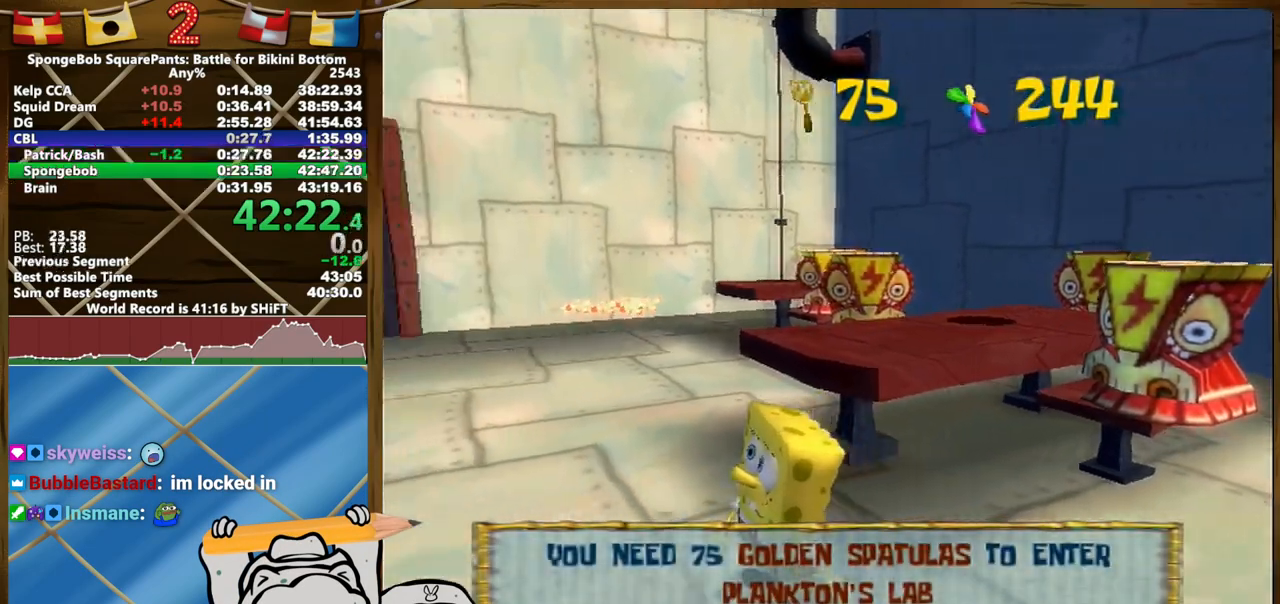
Gameplay with a controller (Xbox layout); each line is a JSON object with the inputs held at the frame after it. "button_events" lists button changes between this image and that frame as [ms after this image, input, new state], when the widget could be followed in between (sticks are given only as held states). Not read: B L3 R1 R3 START.
{"buttons": ["R2"], "left_stick": "center", "right_stick": "center", "button_events": [[67, "R2", "up"], [100, "R2", "down"]]}
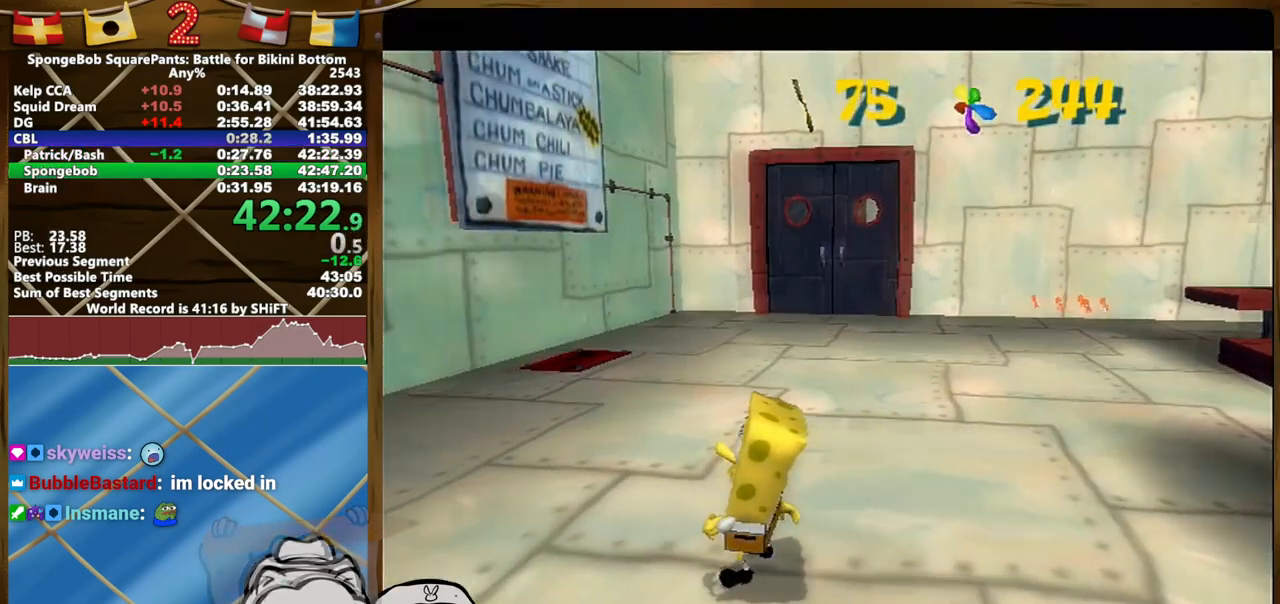
{"buttons": [], "left_stick": "center", "right_stick": "center", "button_events": [[67, "R2", "up"]]}
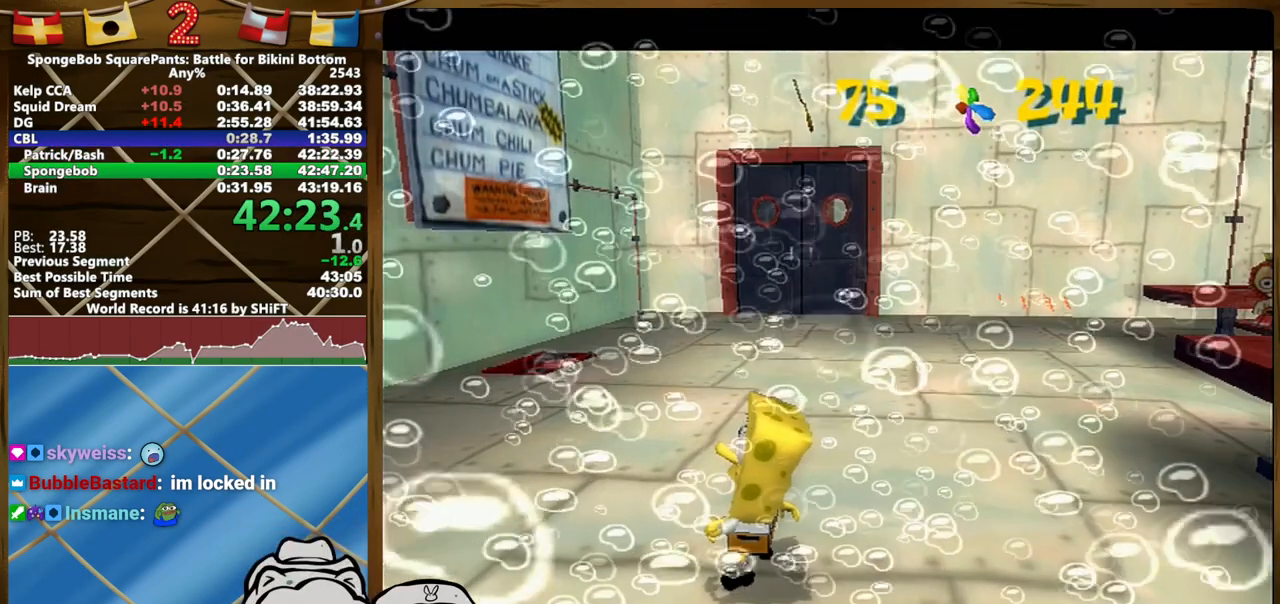
{"buttons": ["L2"], "left_stick": "center", "right_stick": "center", "button_events": [[117, "L2", "down"], [300, "L2", "up"], [417, "L2", "down"]]}
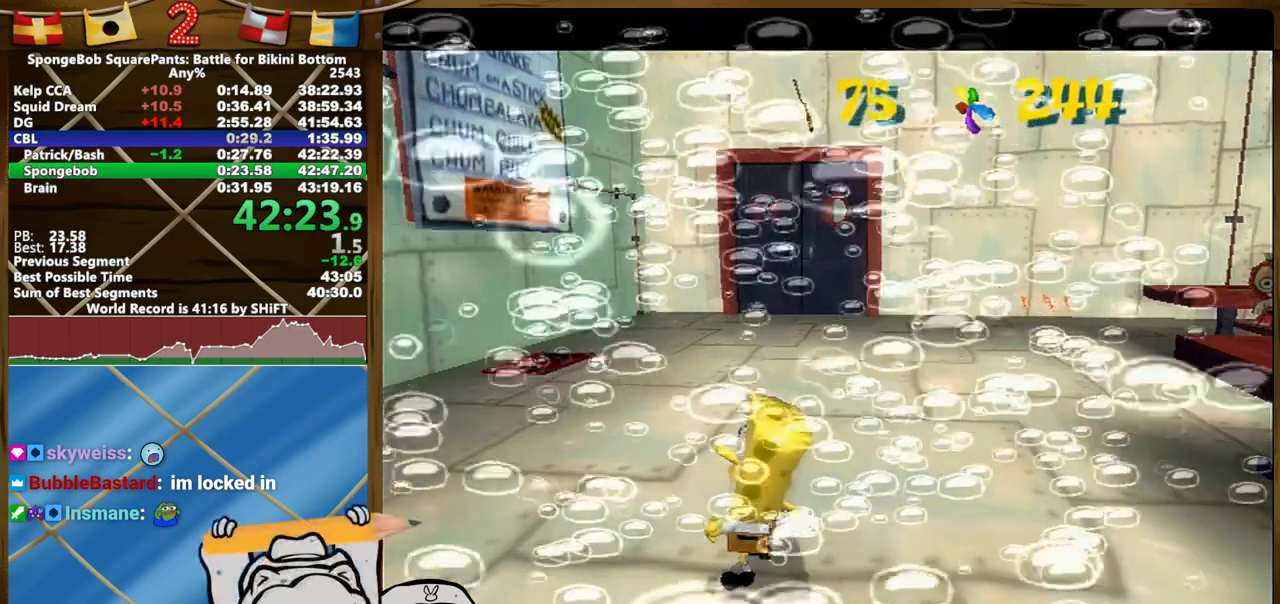
{"buttons": ["L2"], "left_stick": "center", "right_stick": "center", "button_events": [[83, "L2", "up"], [183, "L2", "down"], [333, "L2", "up"], [450, "L2", "down"]]}
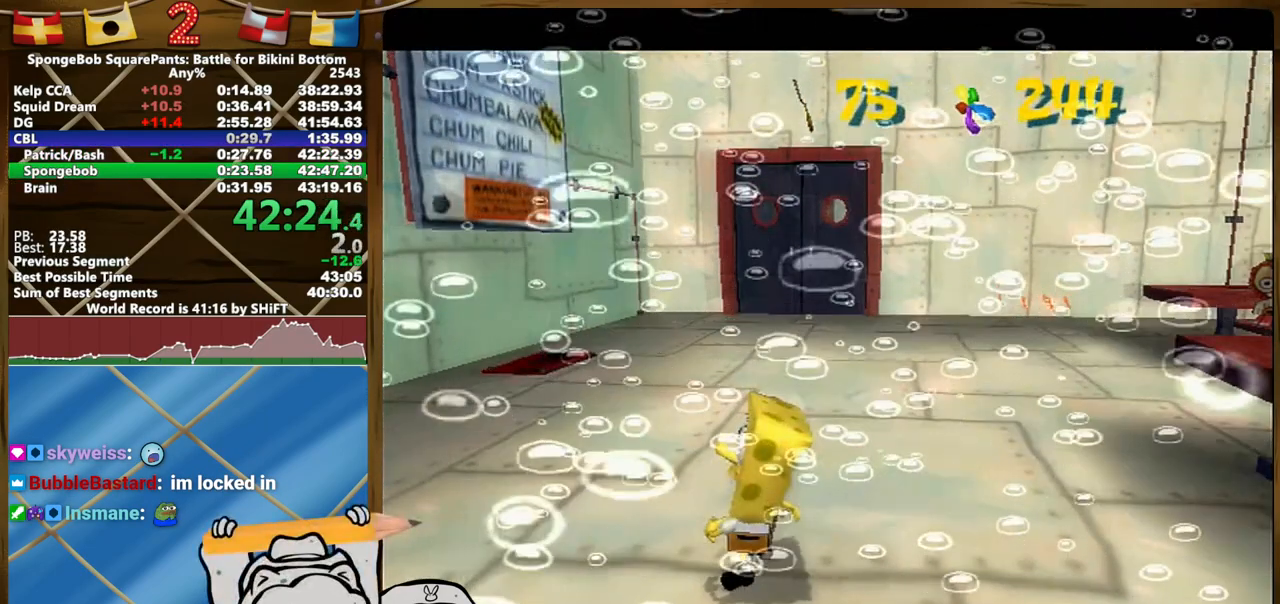
{"buttons": [], "left_stick": "center", "right_stick": "center", "button_events": [[100, "L2", "up"], [217, "L2", "down"], [367, "L2", "up"]]}
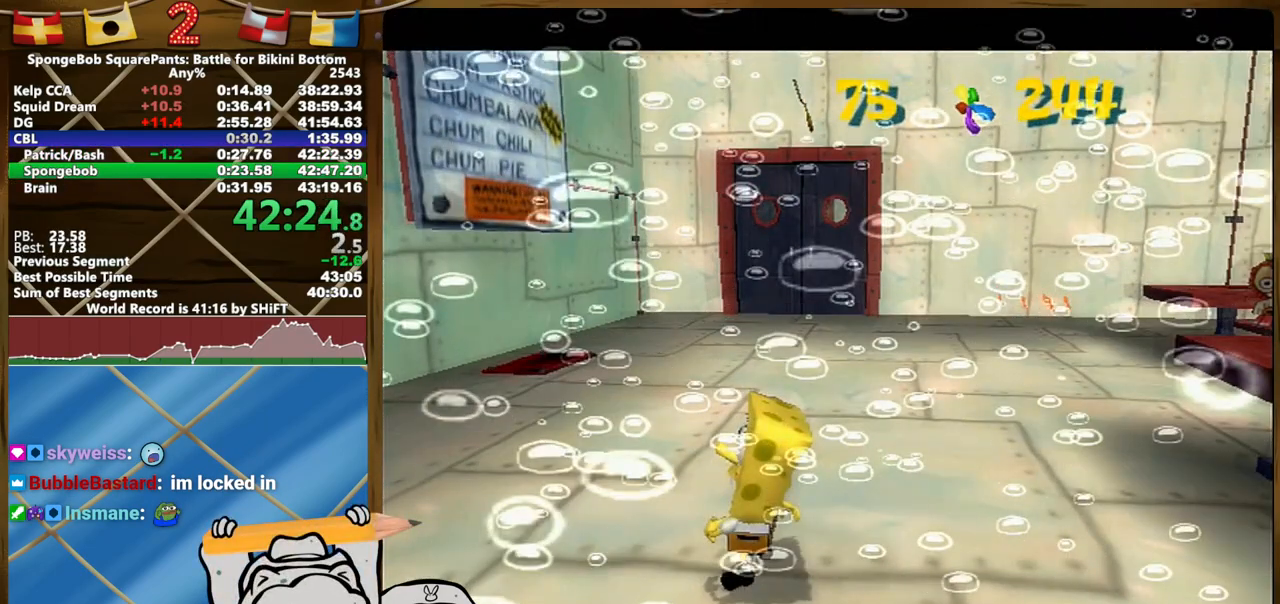
{"buttons": ["A"], "left_stick": "center", "right_stick": "center", "button_events": [[350, "A", "down"], [400, "A", "up"], [483, "A", "down"]]}
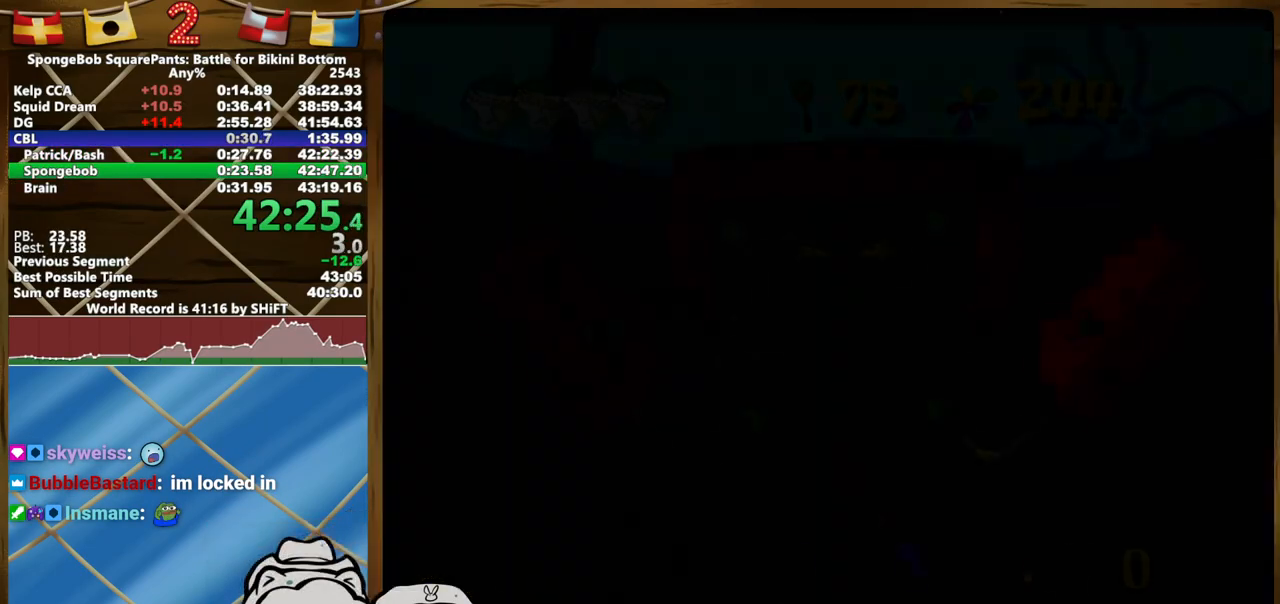
{"buttons": ["A"], "left_stick": "center", "right_stick": "center"}
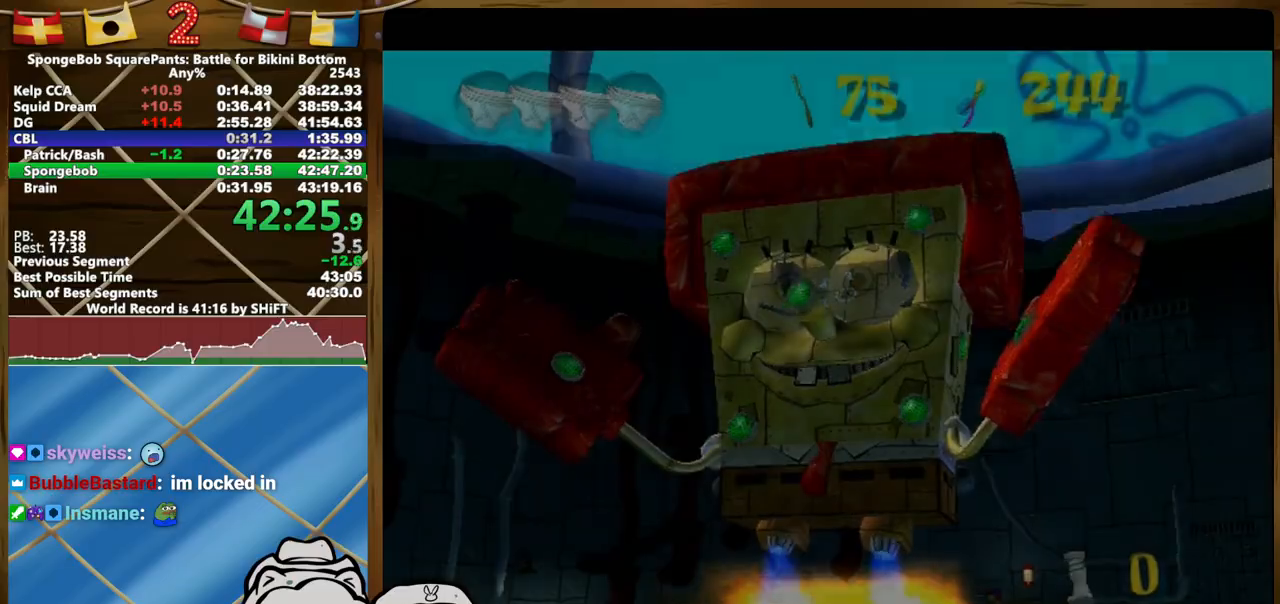
{"buttons": [], "left_stick": "center", "right_stick": "center", "button_events": [[33, "A", "up"], [100, "A", "down"], [150, "A", "up"], [417, "A", "down"], [483, "A", "up"]]}
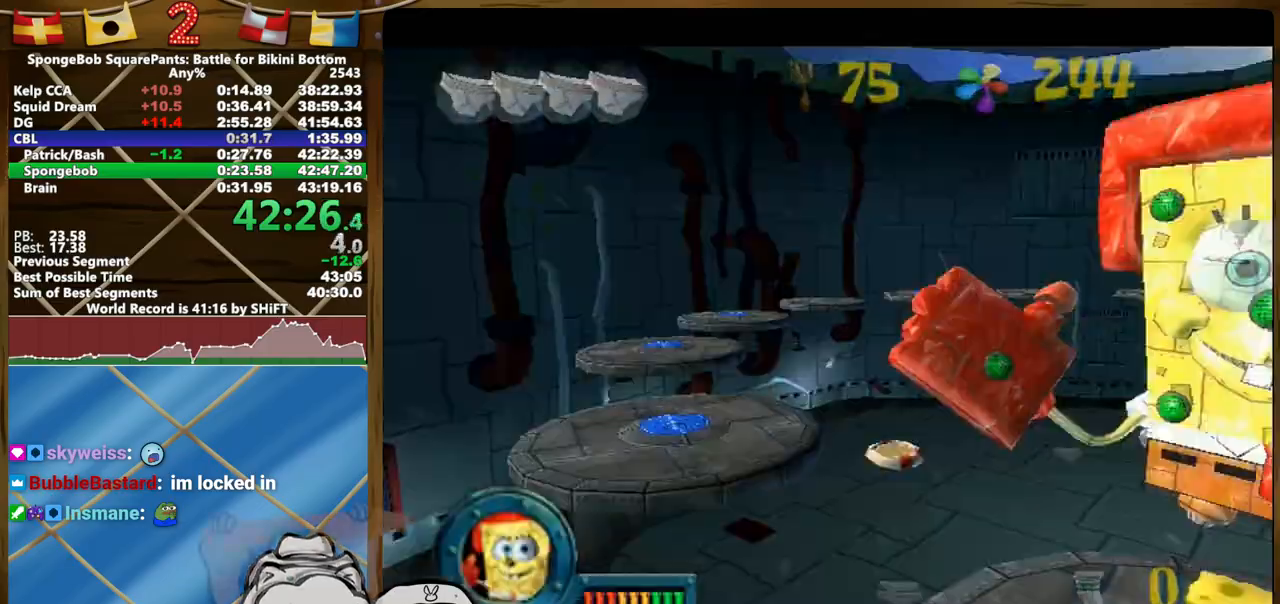
{"buttons": [], "left_stick": "center", "right_stick": "center", "button_events": [[200, "L2", "down"], [300, "L2", "up"]]}
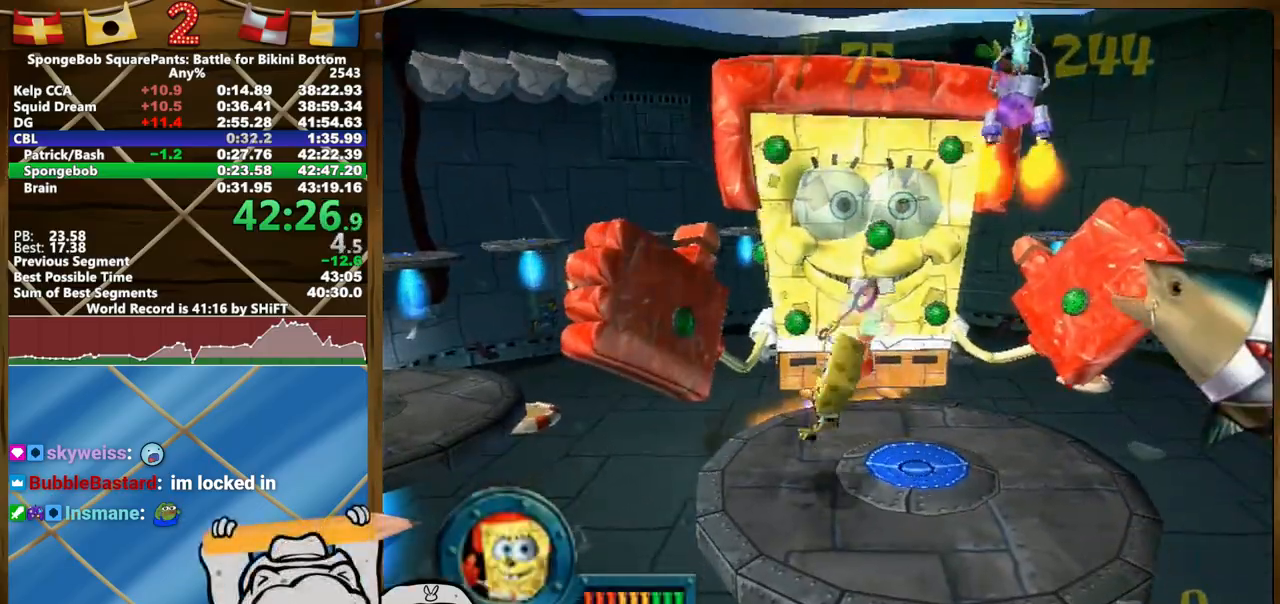
{"buttons": [], "left_stick": "center", "right_stick": "center", "button_events": []}
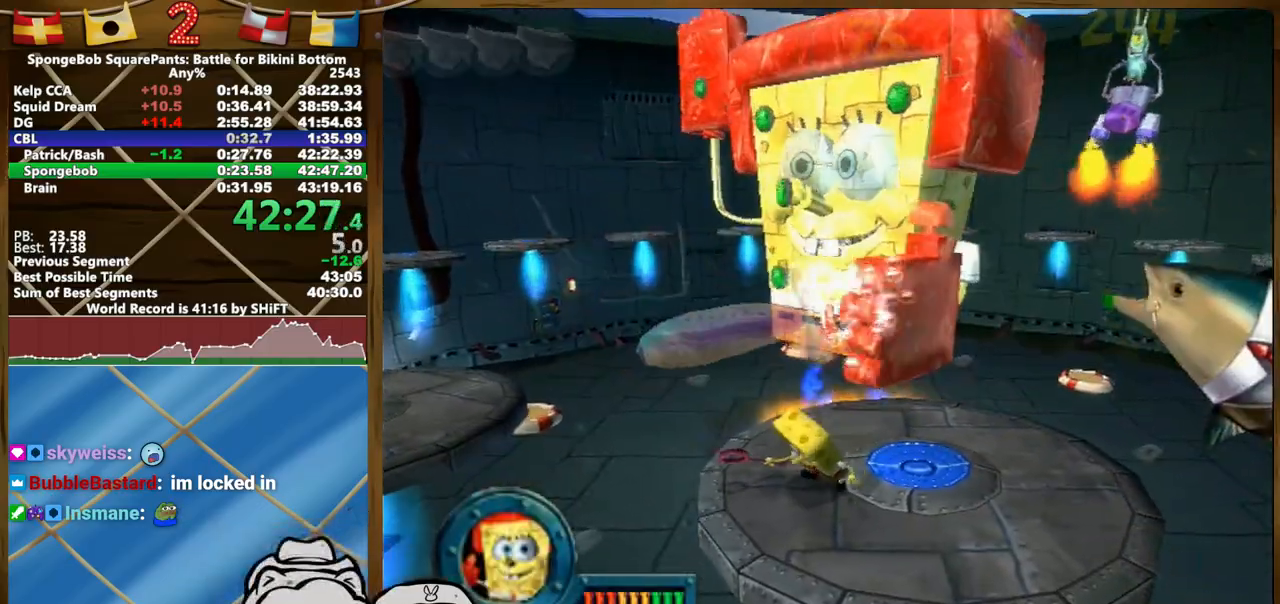
{"buttons": [], "left_stick": "center", "right_stick": "center", "button_events": [[317, "L2", "down"], [383, "L2", "up"]]}
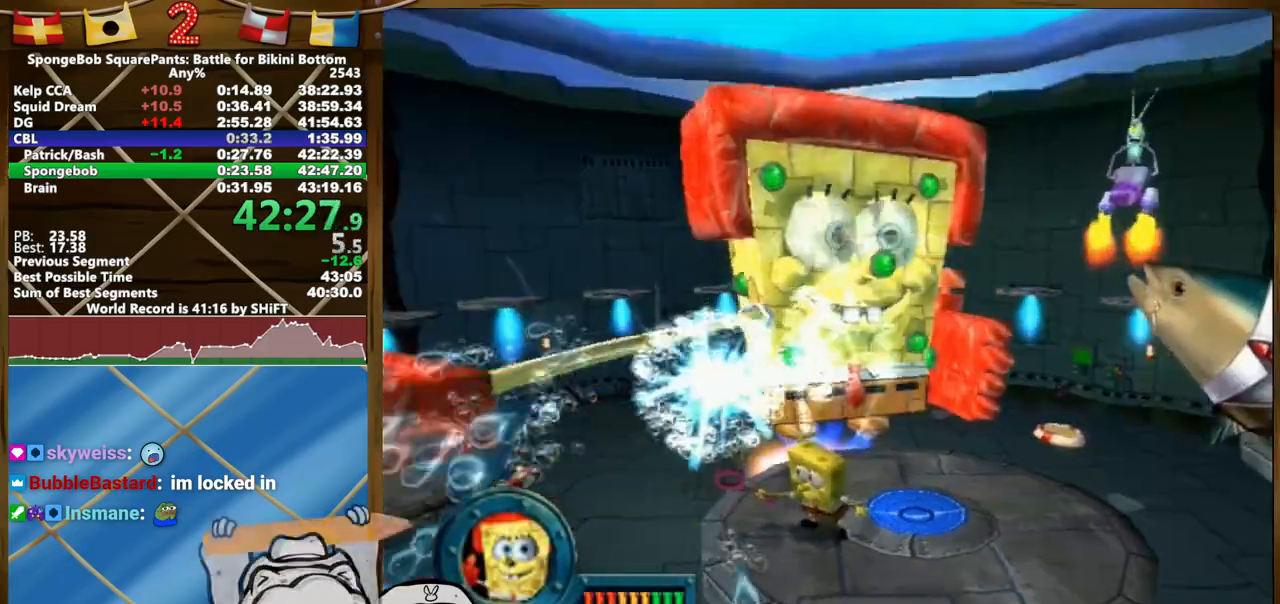
{"buttons": [], "left_stick": "right", "right_stick": "center", "button_events": [[200, "L2", "down"], [267, "L2", "up"]]}
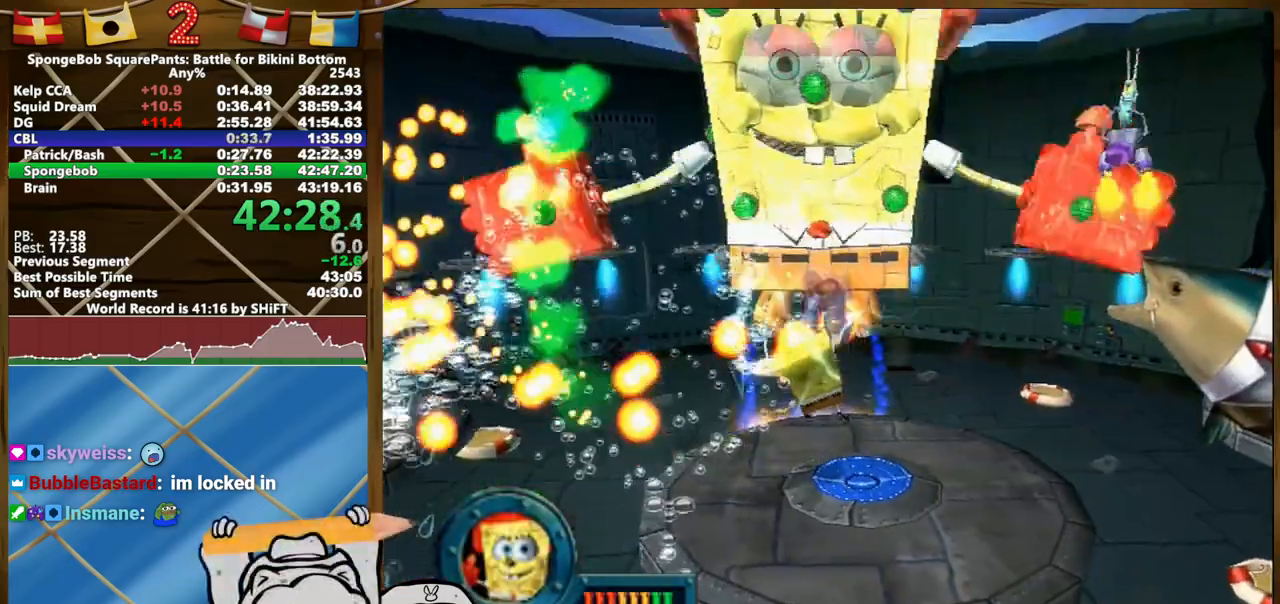
{"buttons": [], "left_stick": "down-right", "right_stick": "center", "button_events": []}
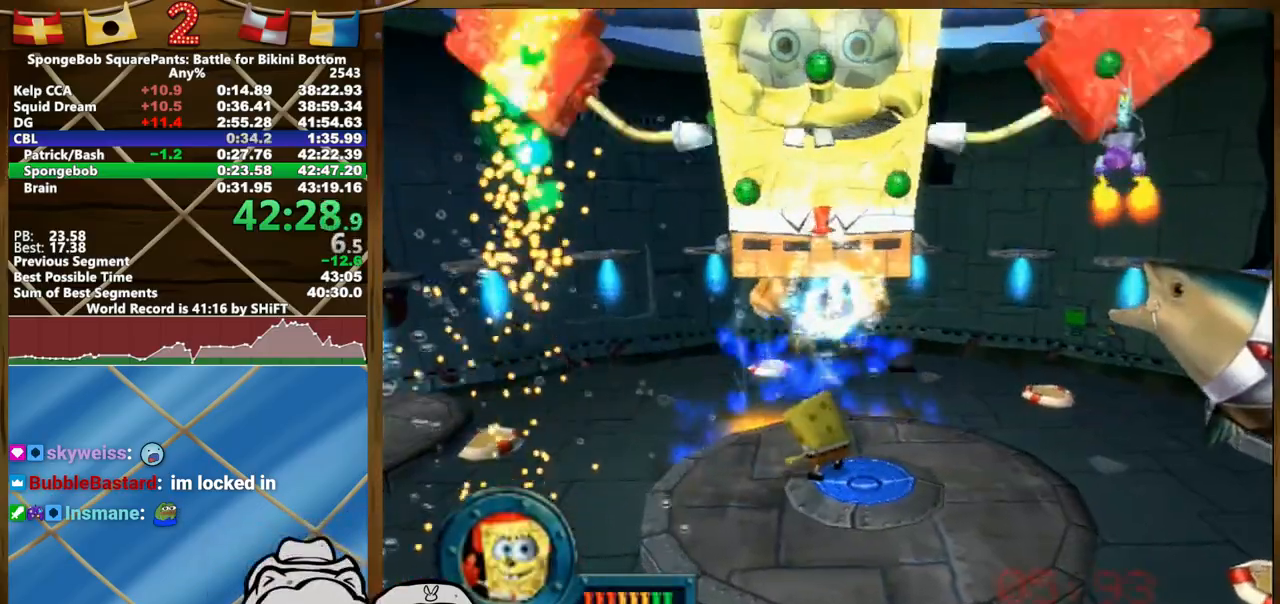
{"buttons": [], "left_stick": "down-right", "right_stick": "center", "button_events": []}
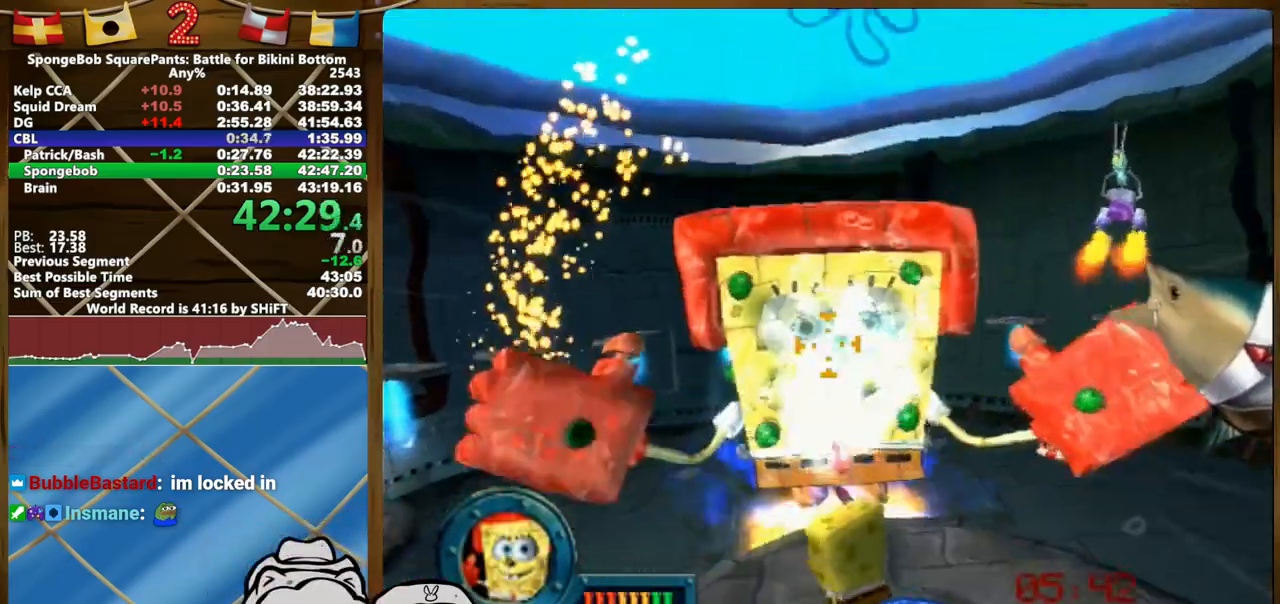
{"buttons": [], "left_stick": "up-right", "right_stick": "center", "button_events": []}
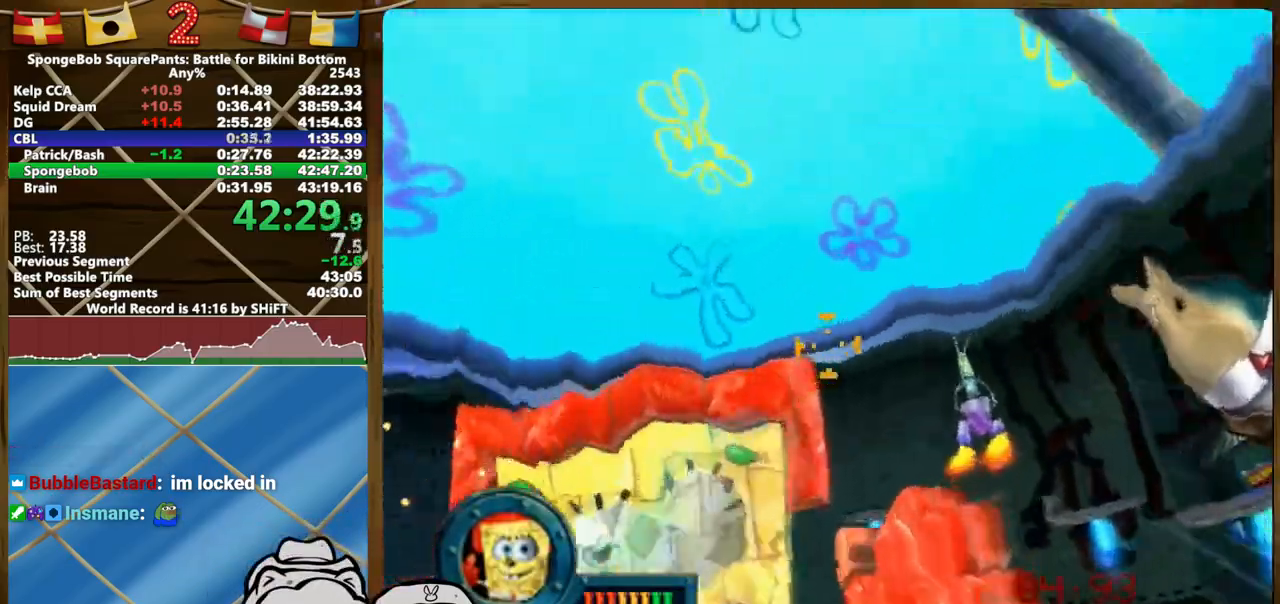
{"buttons": [], "left_stick": "left", "right_stick": "center", "button_events": []}
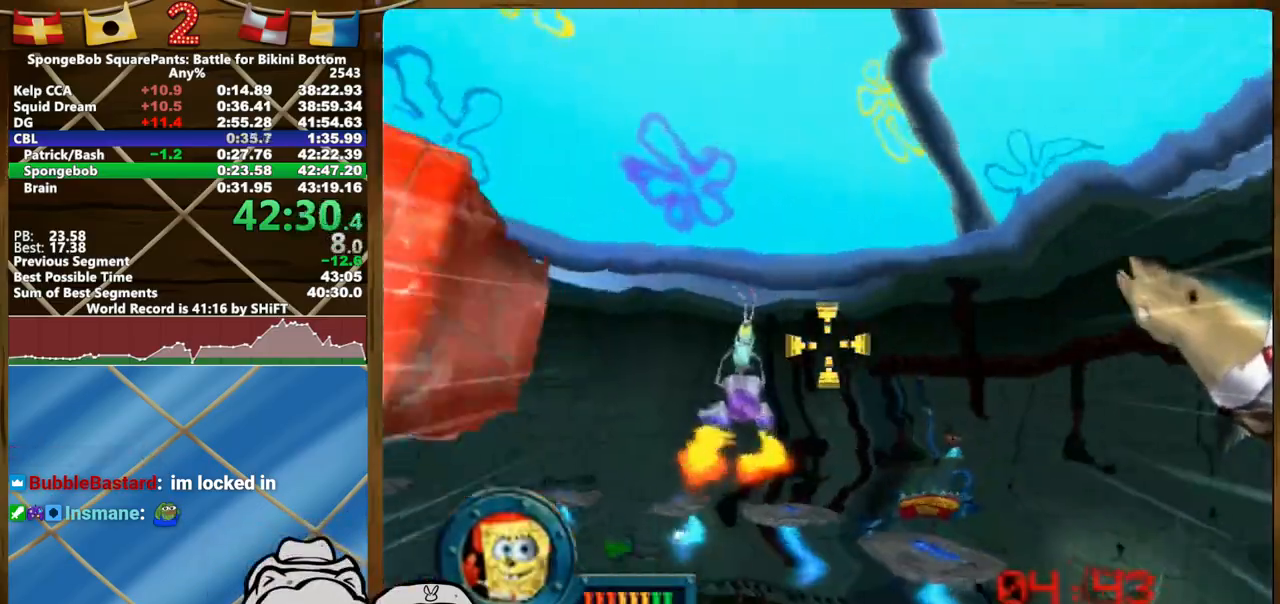
{"buttons": [], "left_stick": "center", "right_stick": "center", "button_events": []}
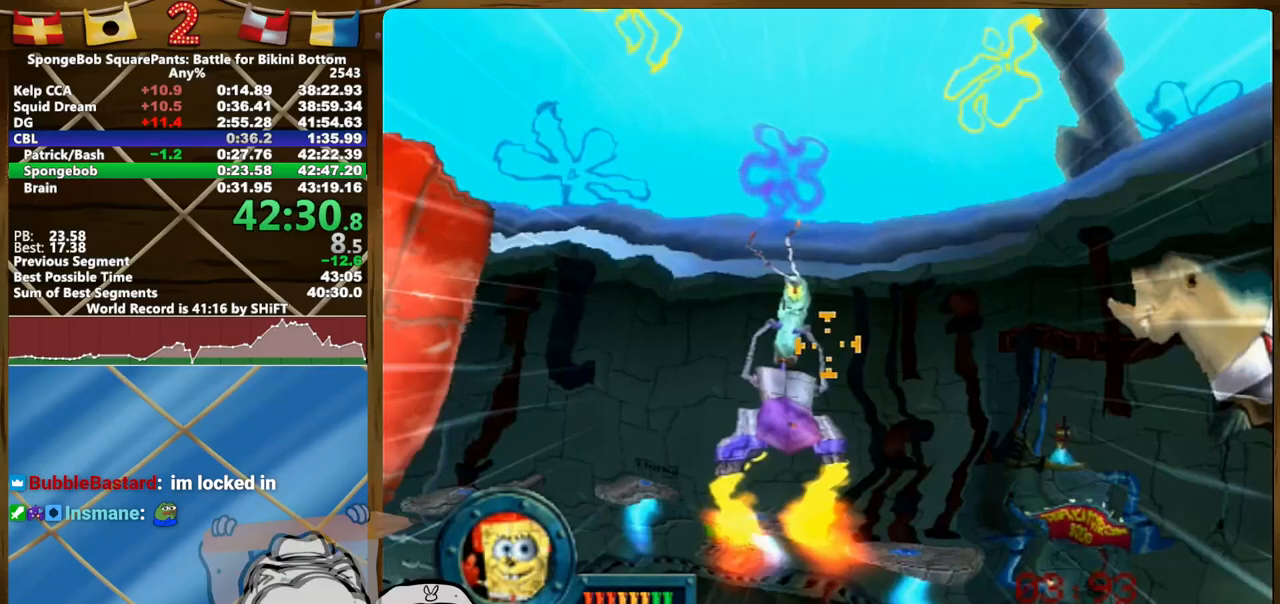
{"buttons": [], "left_stick": "center", "right_stick": "center", "button_events": []}